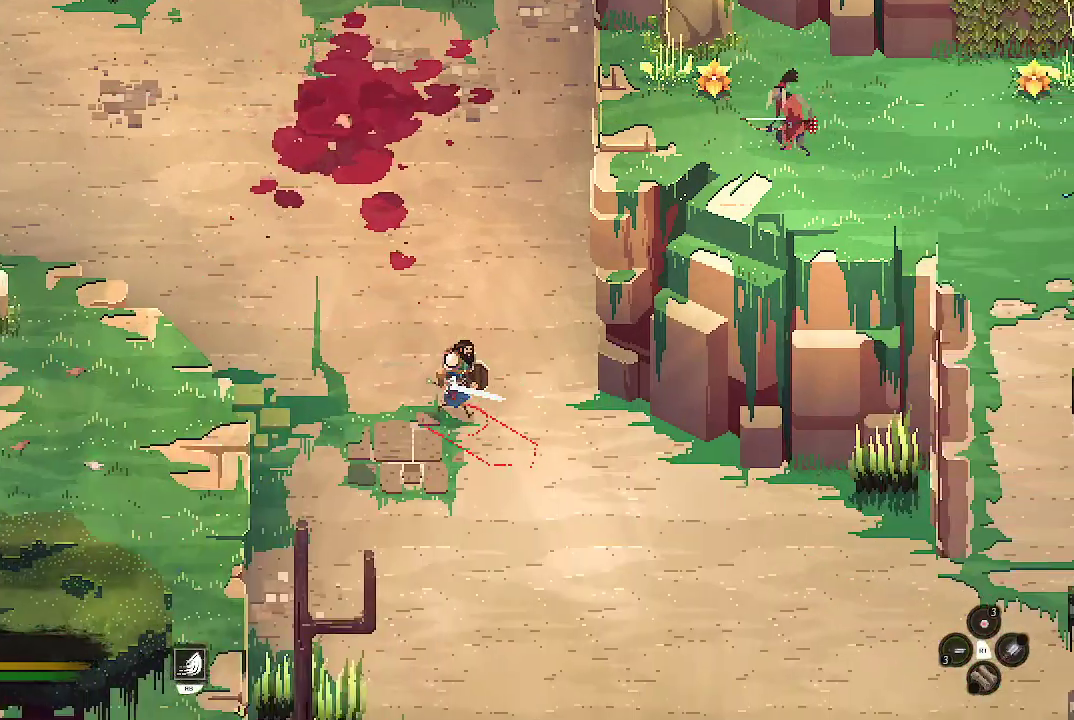
Gameplay with a controller (Xbox layout); each line is a JSON object with the inputs held at the frame after it. "events" lists button and stick changes between this image and that frame as [ms after this image, input, new state], when the widget could be followed in between.
{"buttons": [], "left_stick": "down", "right_stick": "center", "events": [[500, "left_stick", "down"]]}
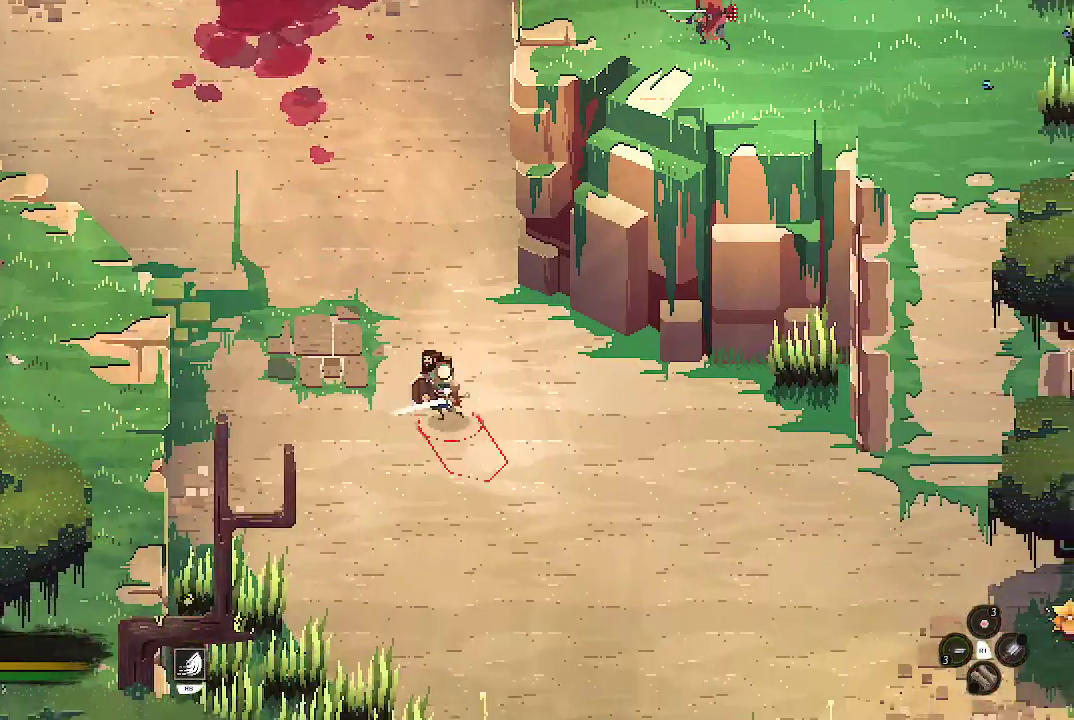
{"buttons": [], "left_stick": "down-left", "right_stick": "center", "events": [[33, "left_stick", "down-left"]]}
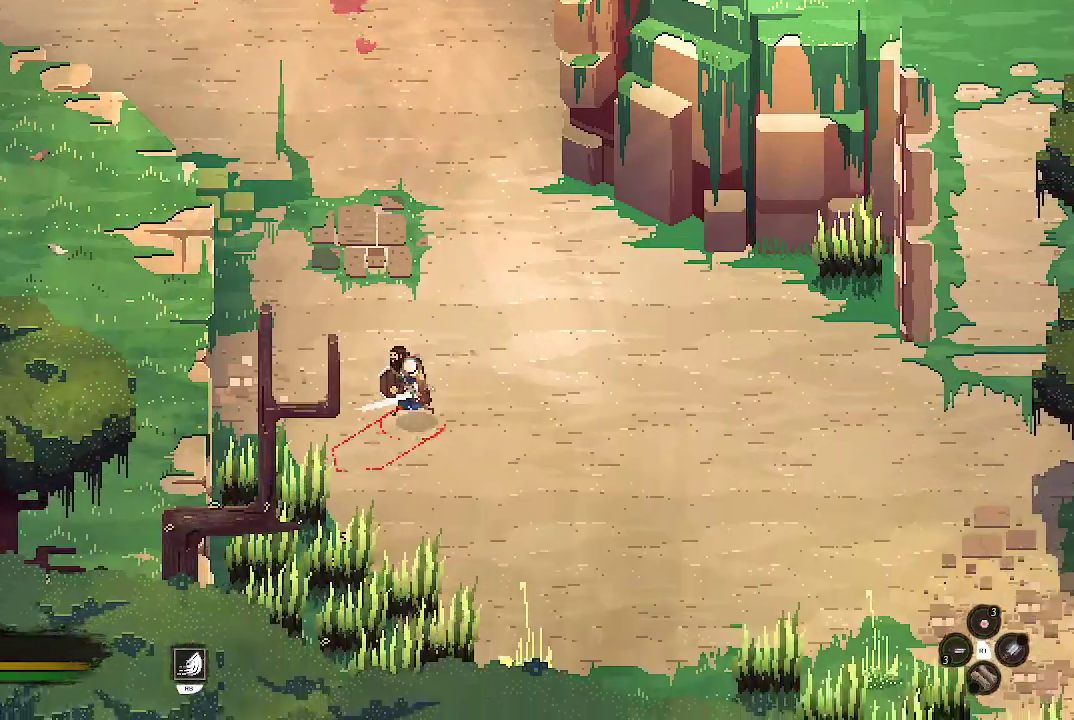
{"buttons": [], "left_stick": "down-left", "right_stick": "center", "events": [[267, "X", "down"], [367, "X", "up"]]}
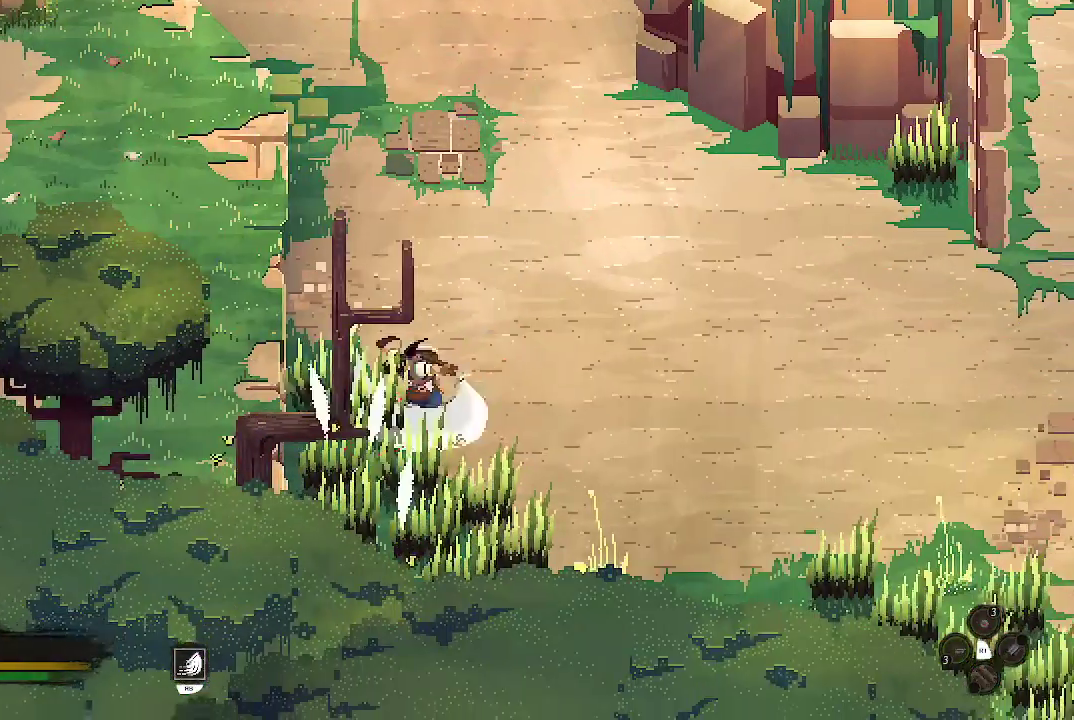
{"buttons": ["X"], "left_stick": "down", "right_stick": "center", "events": [[267, "left_stick", "down"], [467, "X", "down"]]}
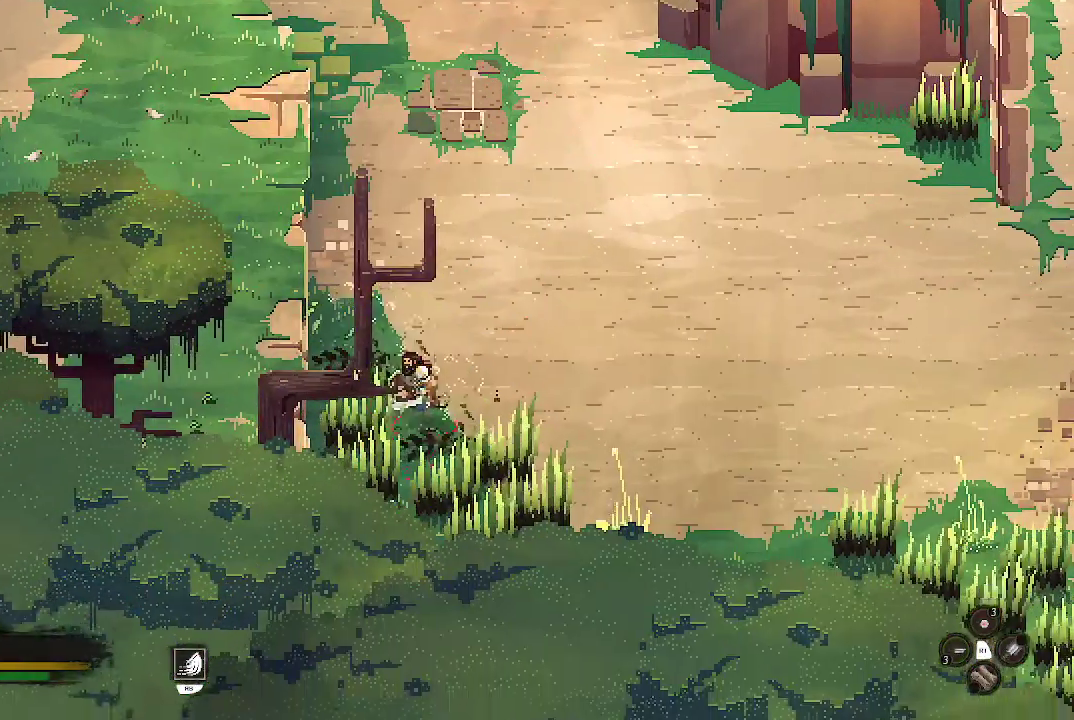
{"buttons": ["B"], "left_stick": "down-right", "right_stick": "center", "events": [[67, "X", "up"], [267, "left_stick", "down-right"], [500, "B", "down"]]}
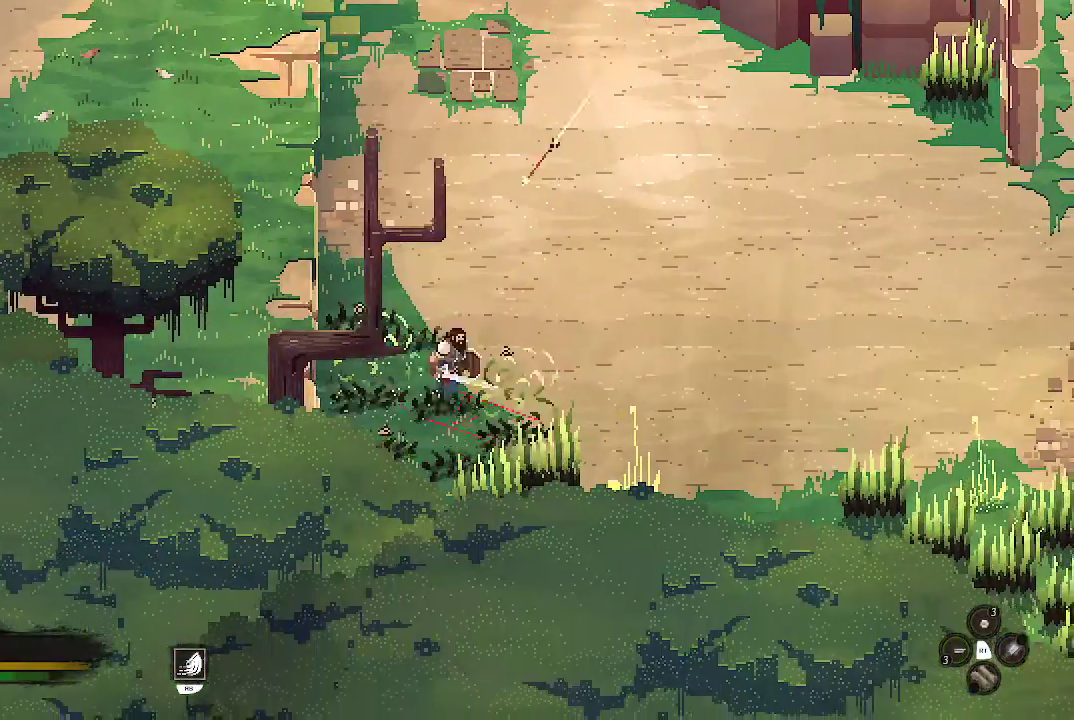
{"buttons": [], "left_stick": "left", "right_stick": "center", "events": [[133, "B", "up"], [233, "left_stick", "right"], [433, "left_stick", "center"], [500, "left_stick", "left"]]}
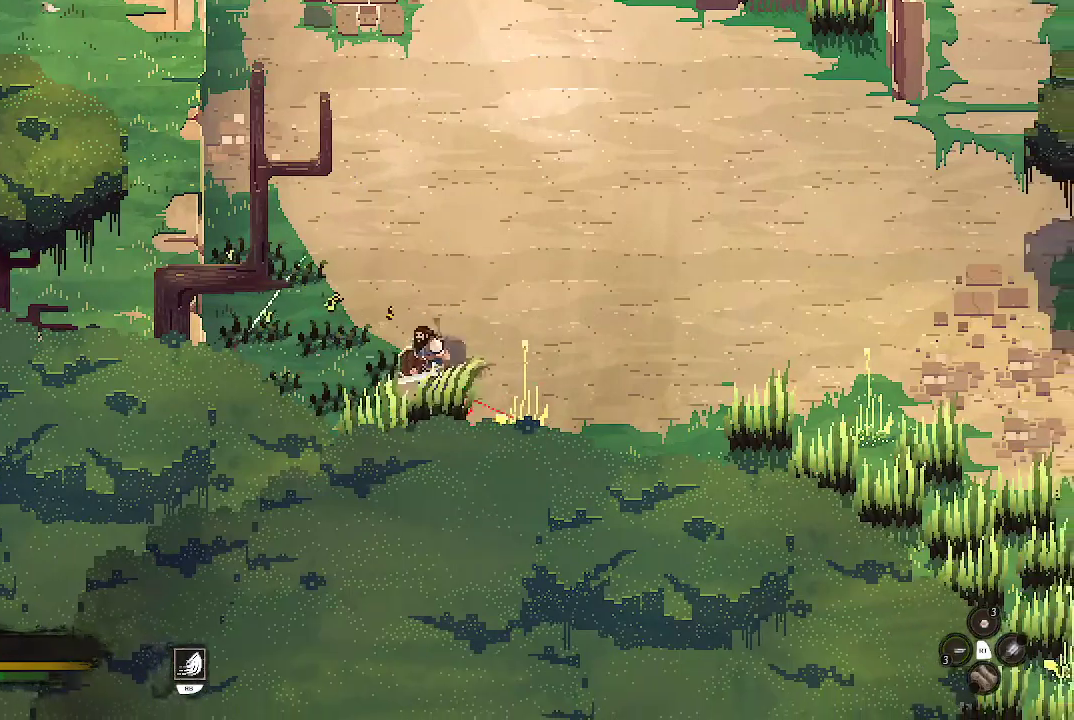
{"buttons": [], "left_stick": "right", "right_stick": "center", "events": [[33, "X", "down"], [100, "X", "up"], [133, "left_stick", "center"], [400, "left_stick", "right"]]}
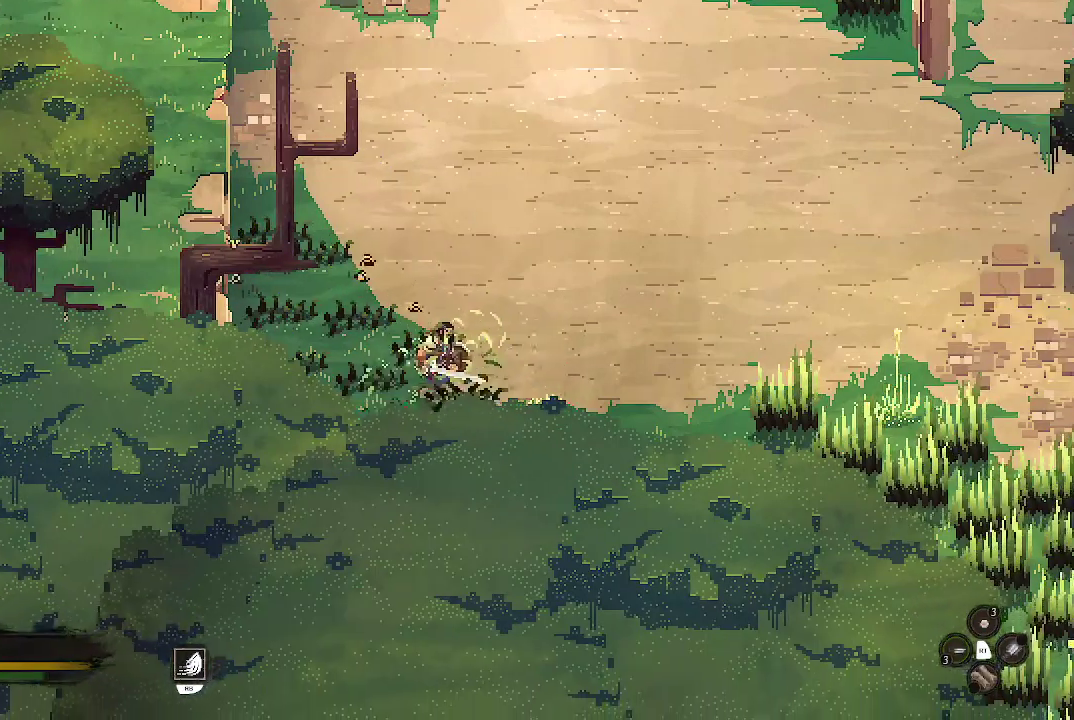
{"buttons": [], "left_stick": "right", "right_stick": "center", "events": [[167, "X", "down"], [233, "X", "up"]]}
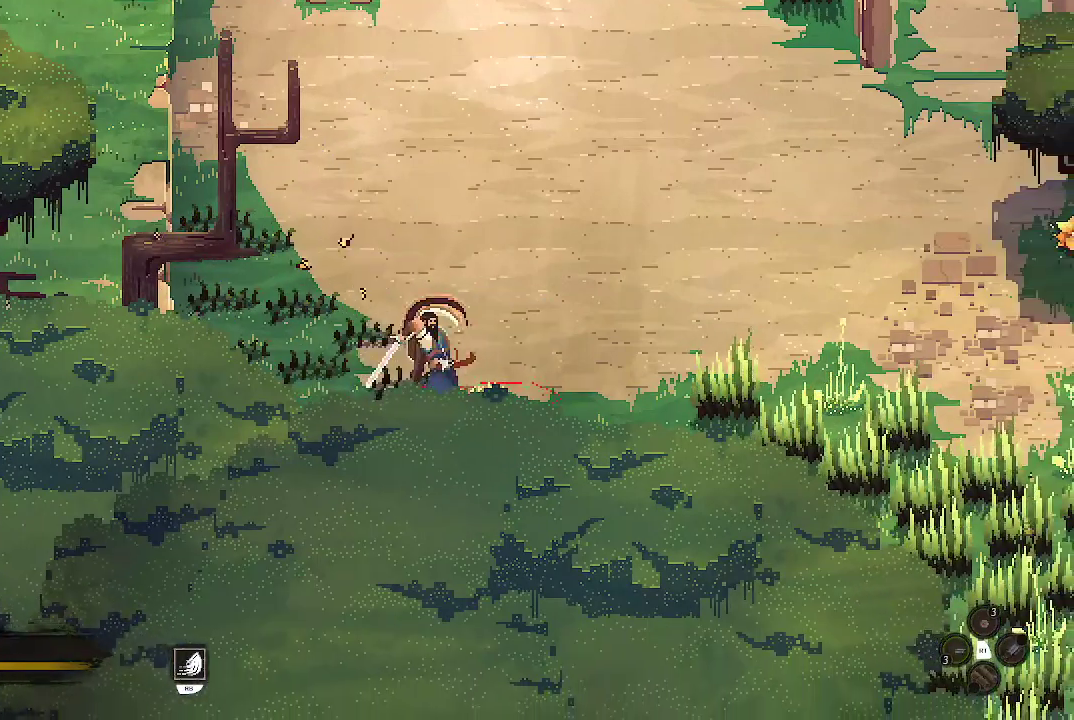
{"buttons": [], "left_stick": "right", "right_stick": "center", "events": []}
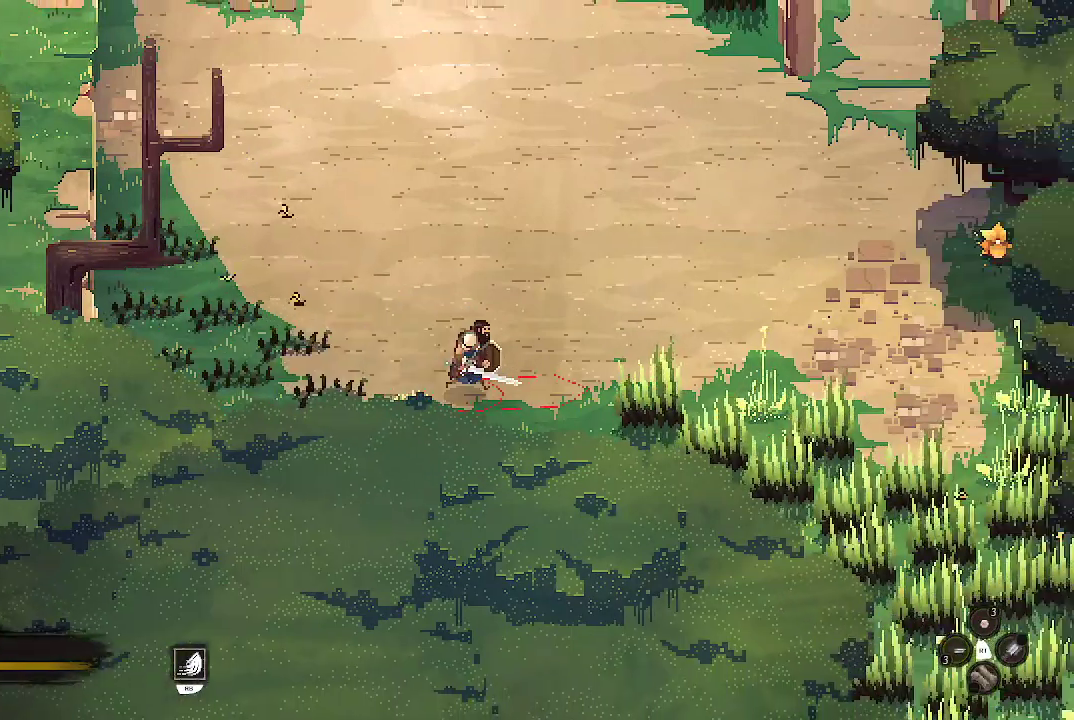
{"buttons": [], "left_stick": "right", "right_stick": "center", "events": []}
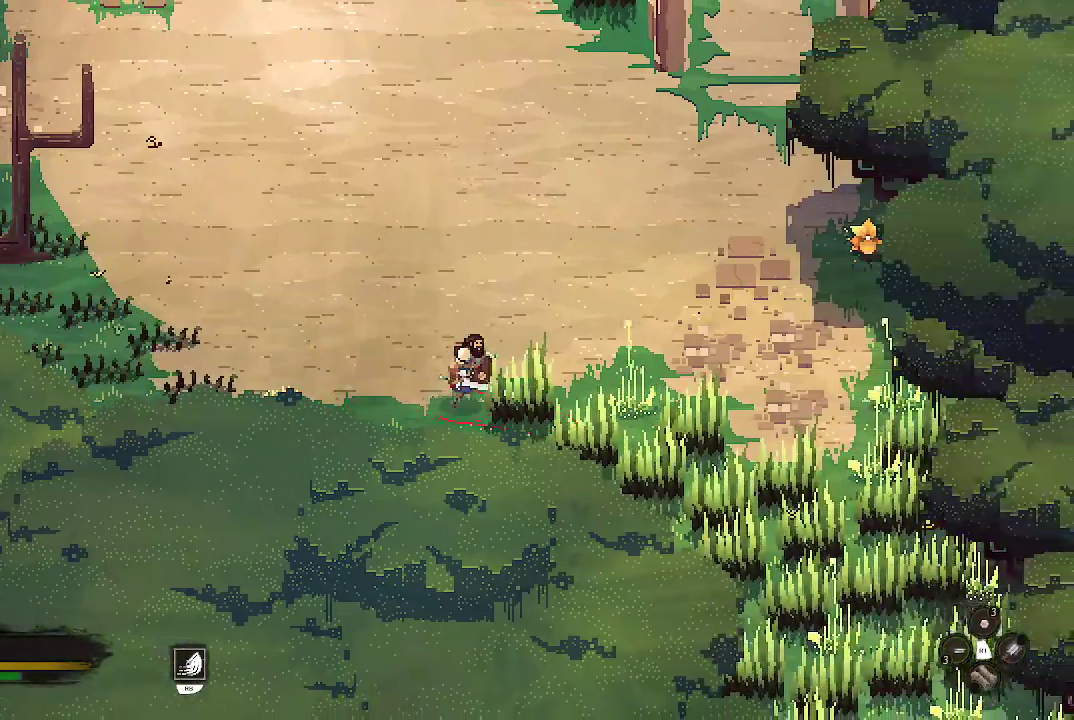
{"buttons": [], "left_stick": "right", "right_stick": "center", "events": [[67, "X", "down"], [233, "X", "up"]]}
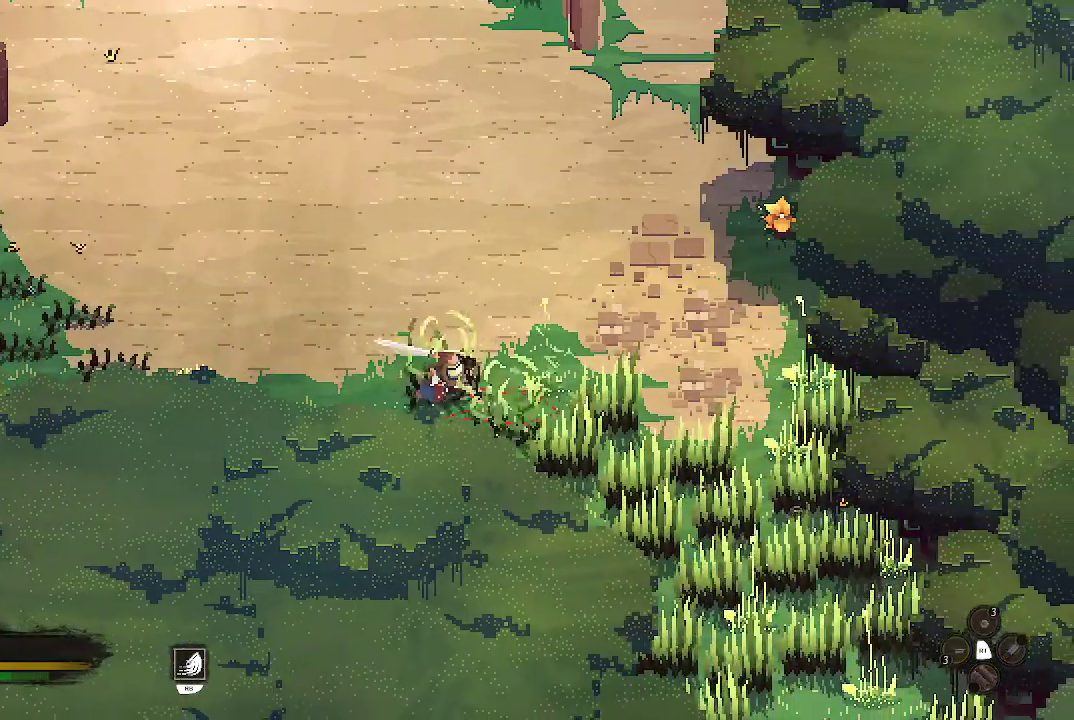
{"buttons": [], "left_stick": "right", "right_stick": "center", "events": [[367, "X", "down"], [500, "X", "up"]]}
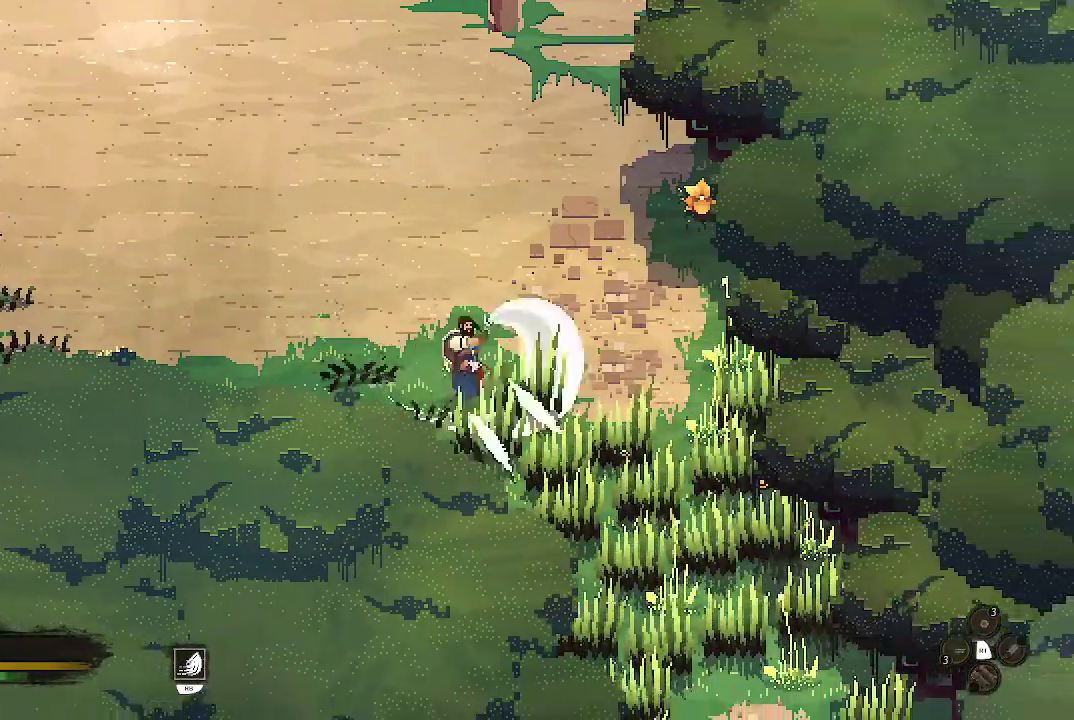
{"buttons": [], "left_stick": "down-right", "right_stick": "center", "events": [[267, "left_stick", "down-right"]]}
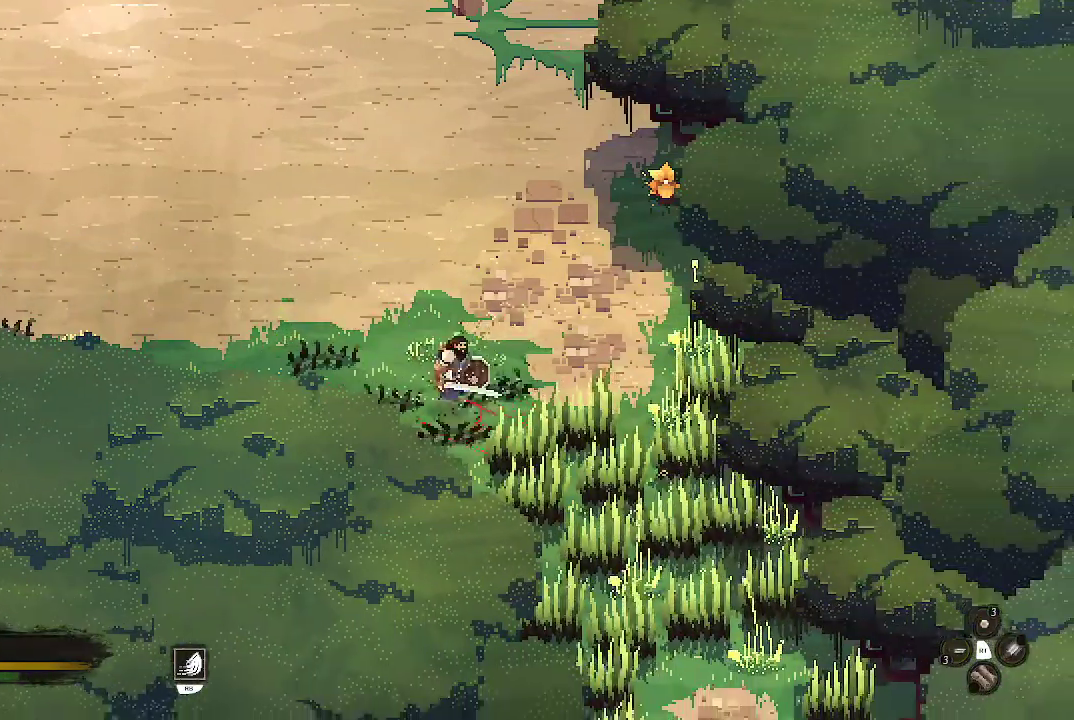
{"buttons": [], "left_stick": "down-right", "right_stick": "center", "events": [[100, "X", "down"], [233, "X", "up"]]}
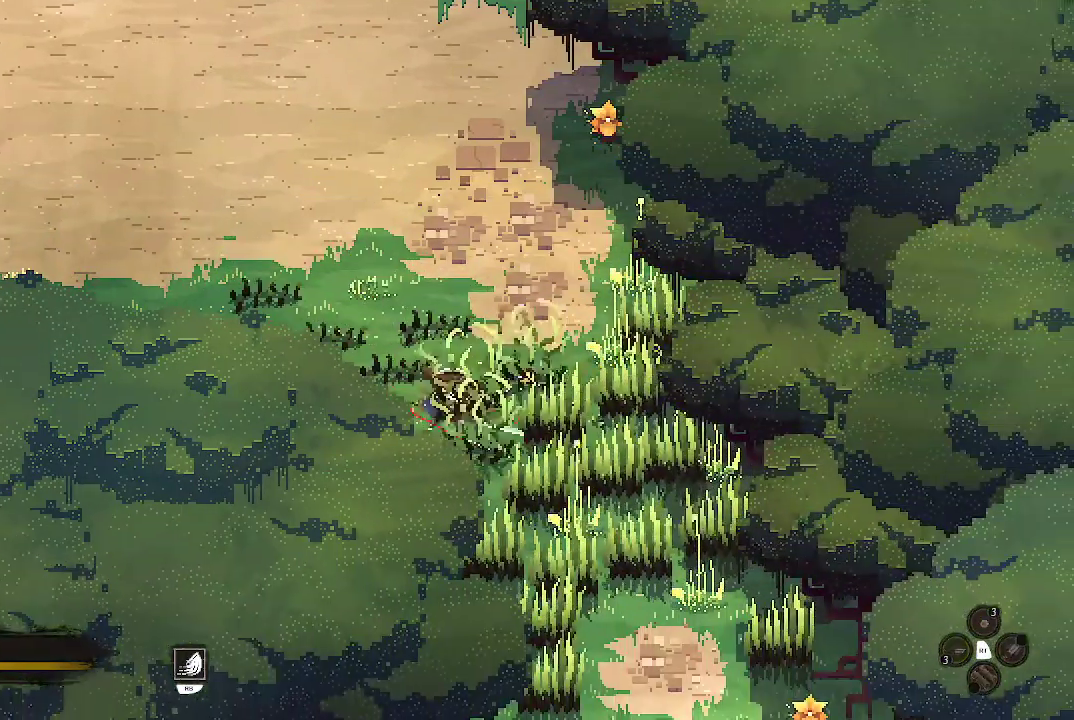
{"buttons": ["X"], "left_stick": "up-right", "right_stick": "center", "events": [[167, "left_stick", "right"], [467, "left_stick", "up-right"], [500, "X", "down"]]}
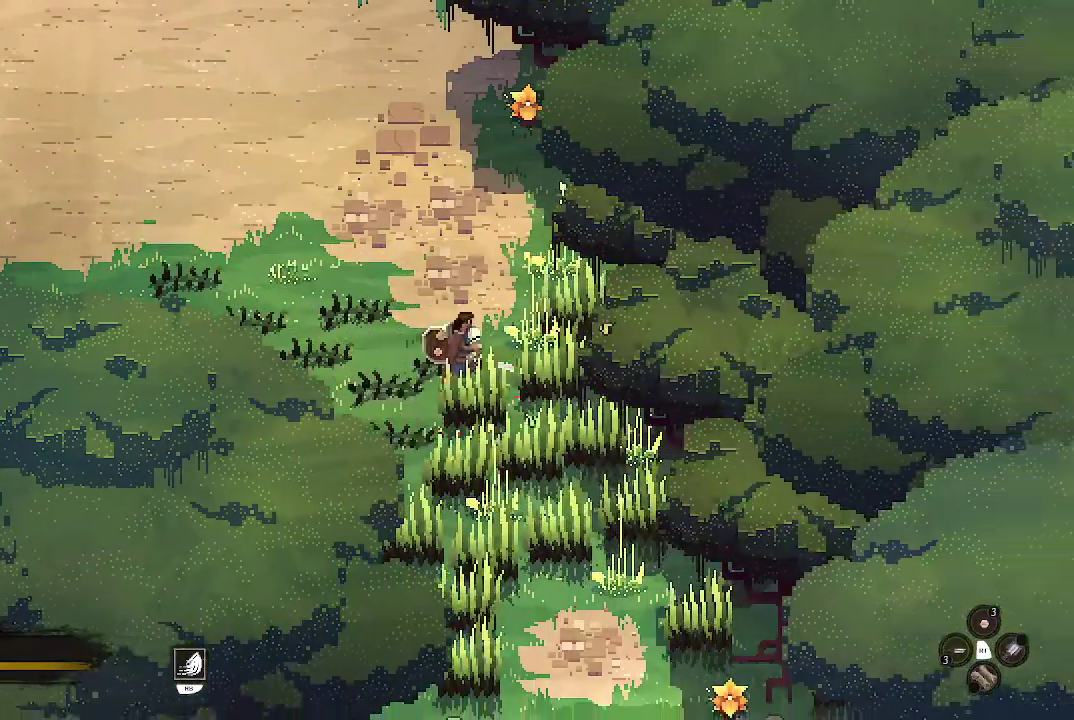
{"buttons": [], "left_stick": "up-right", "right_stick": "center", "events": [[133, "X", "up"]]}
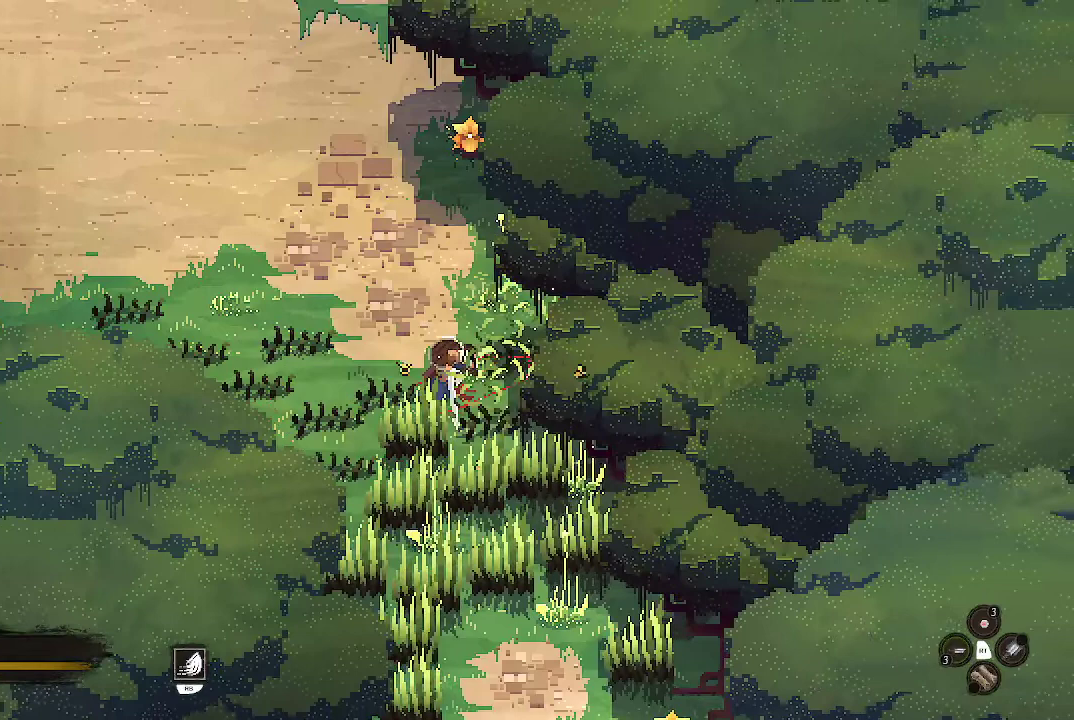
{"buttons": [], "left_stick": "up", "right_stick": "center", "events": [[167, "left_stick", "up"], [233, "X", "down"], [367, "X", "up"]]}
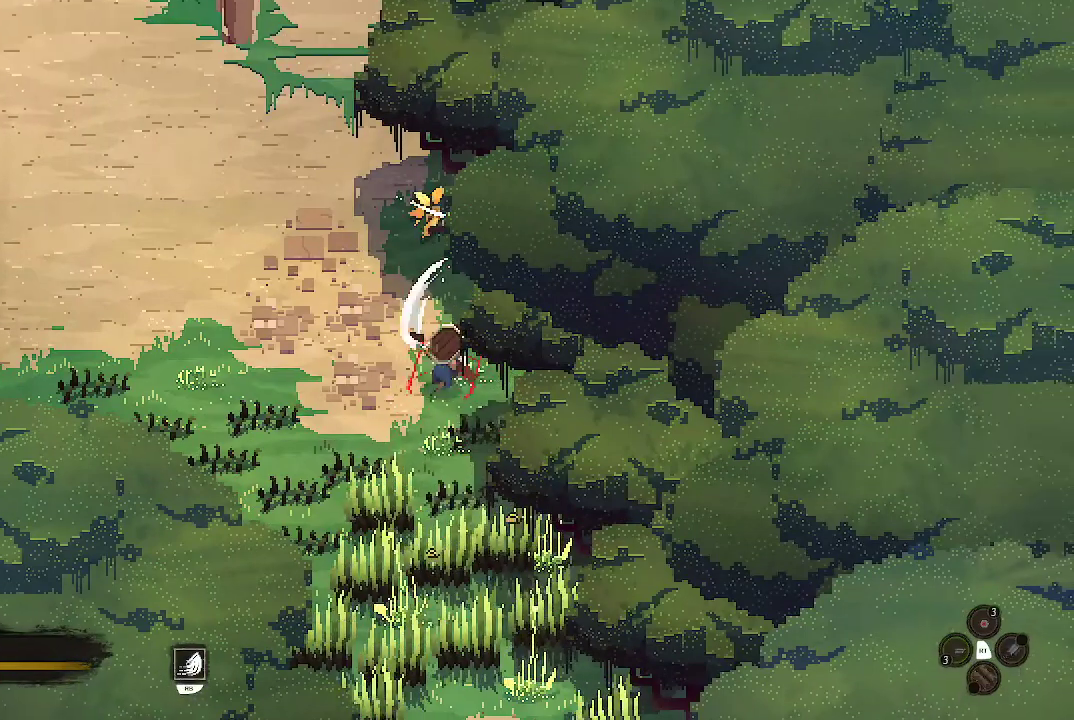
{"buttons": [], "left_stick": "up-left", "right_stick": "center", "events": [[267, "left_stick", "up-left"]]}
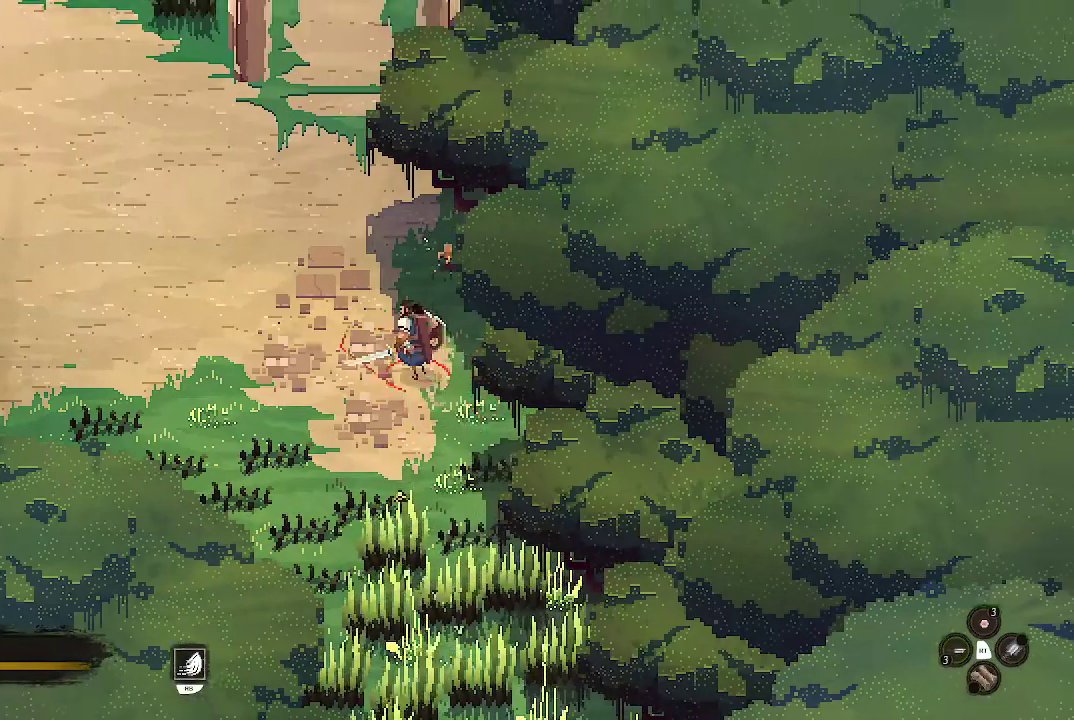
{"buttons": [], "left_stick": "up", "right_stick": "center", "events": [[367, "left_stick", "up"]]}
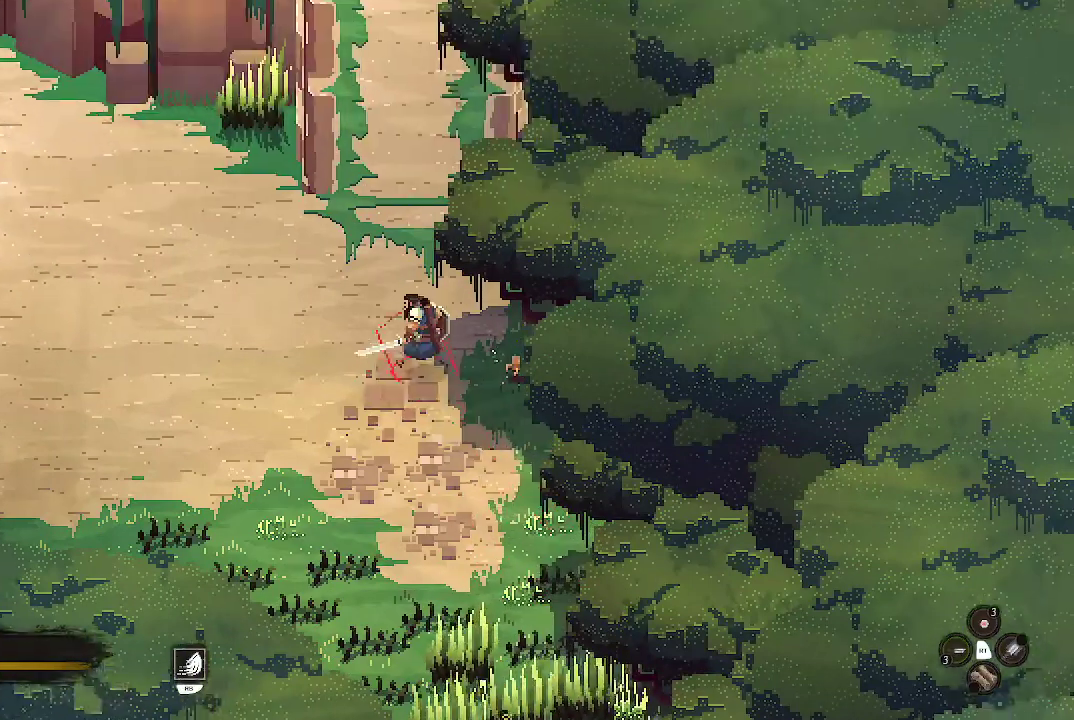
{"buttons": [], "left_stick": "up", "right_stick": "center", "events": []}
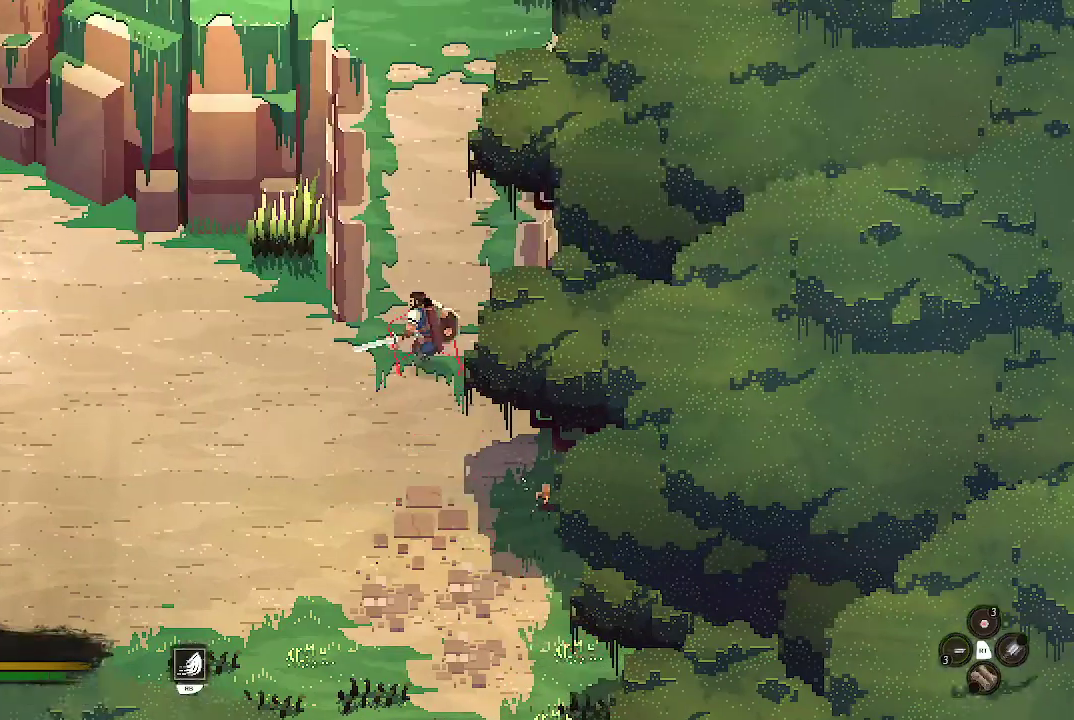
{"buttons": [], "left_stick": "up", "right_stick": "center", "events": []}
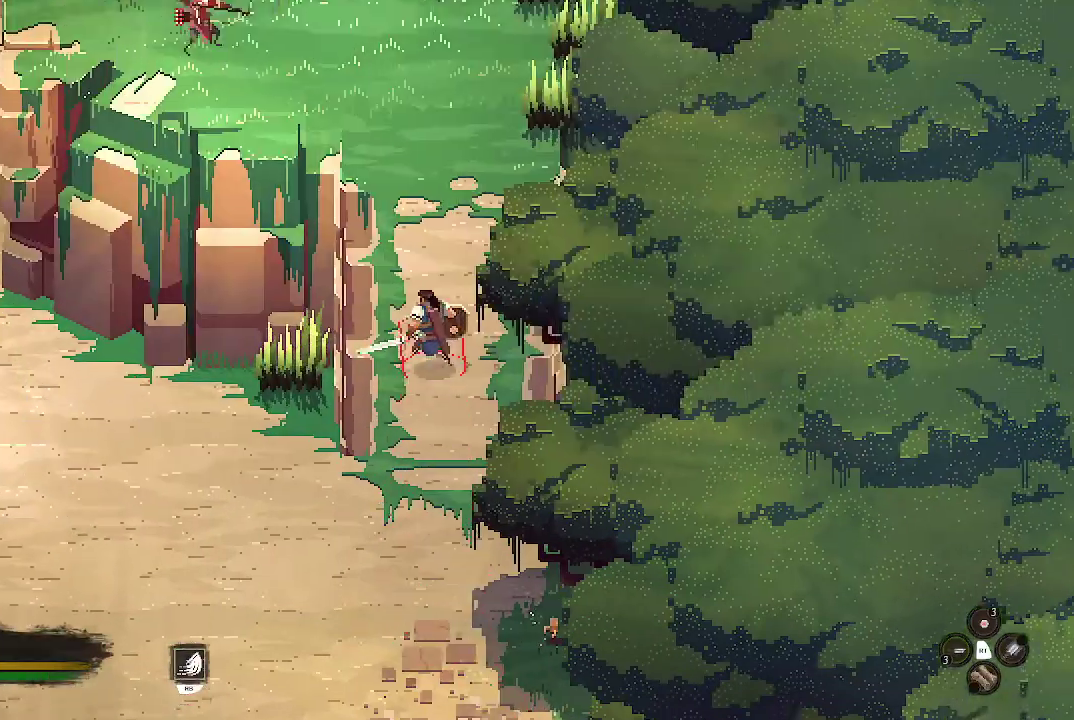
{"buttons": [], "left_stick": "up", "right_stick": "center", "events": []}
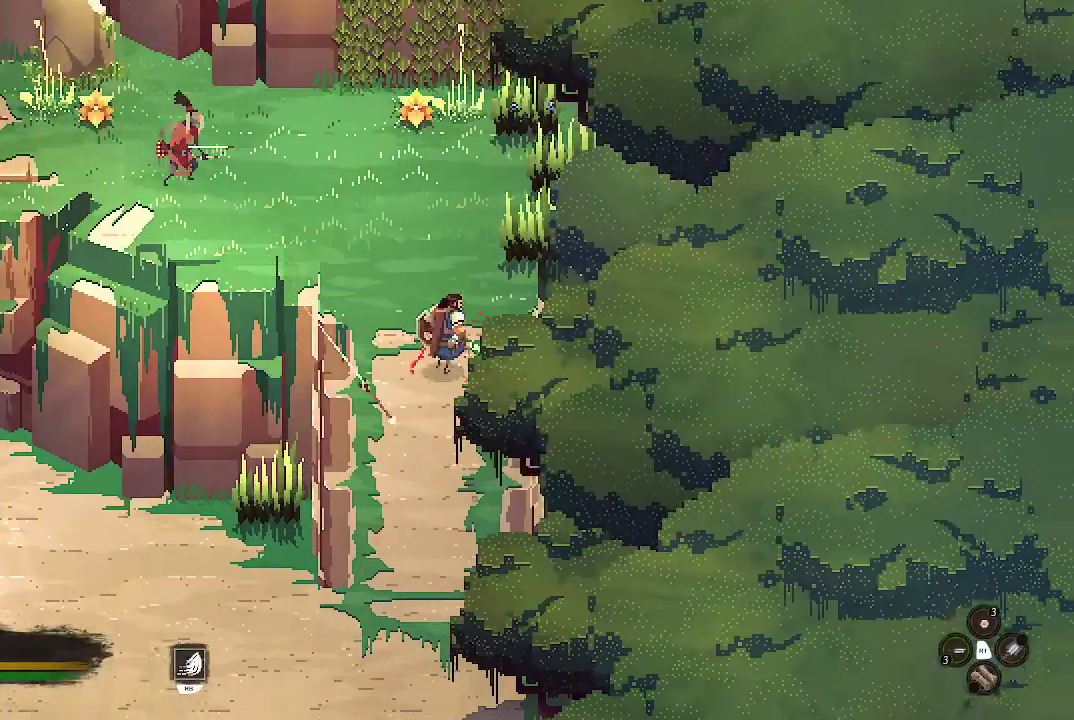
{"buttons": [], "left_stick": "up-left", "right_stick": "center", "events": [[133, "left_stick", "up-left"]]}
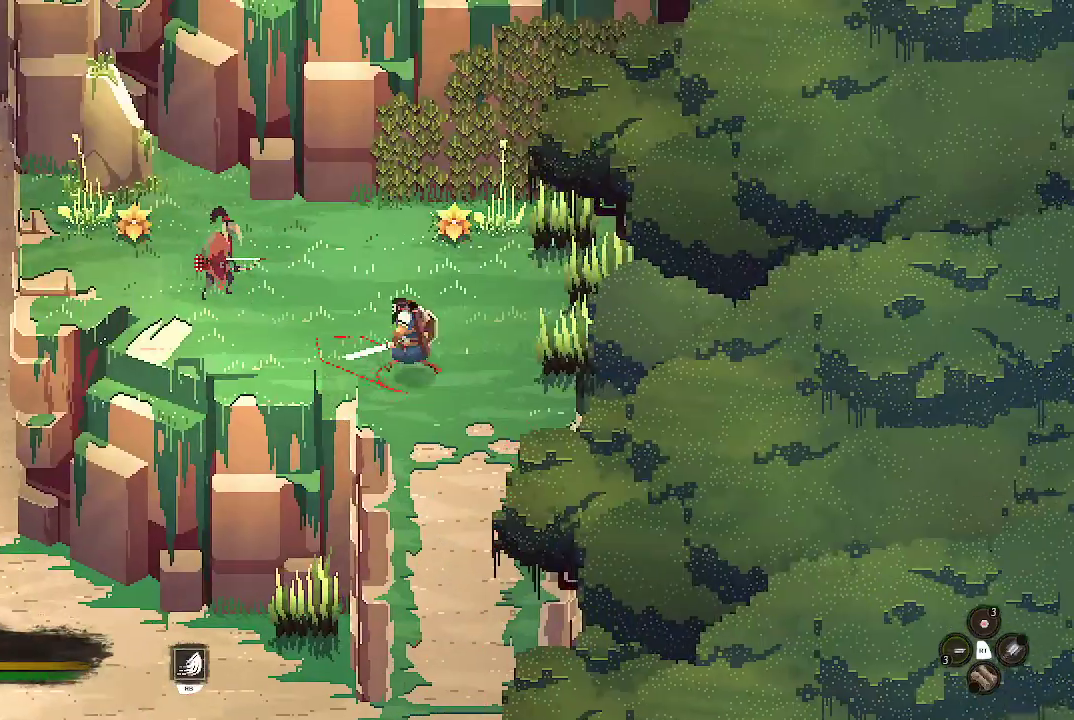
{"buttons": ["X"], "left_stick": "left", "right_stick": "center", "events": [[200, "left_stick", "left"], [333, "X", "down"], [433, "X", "up"], [500, "X", "down"]]}
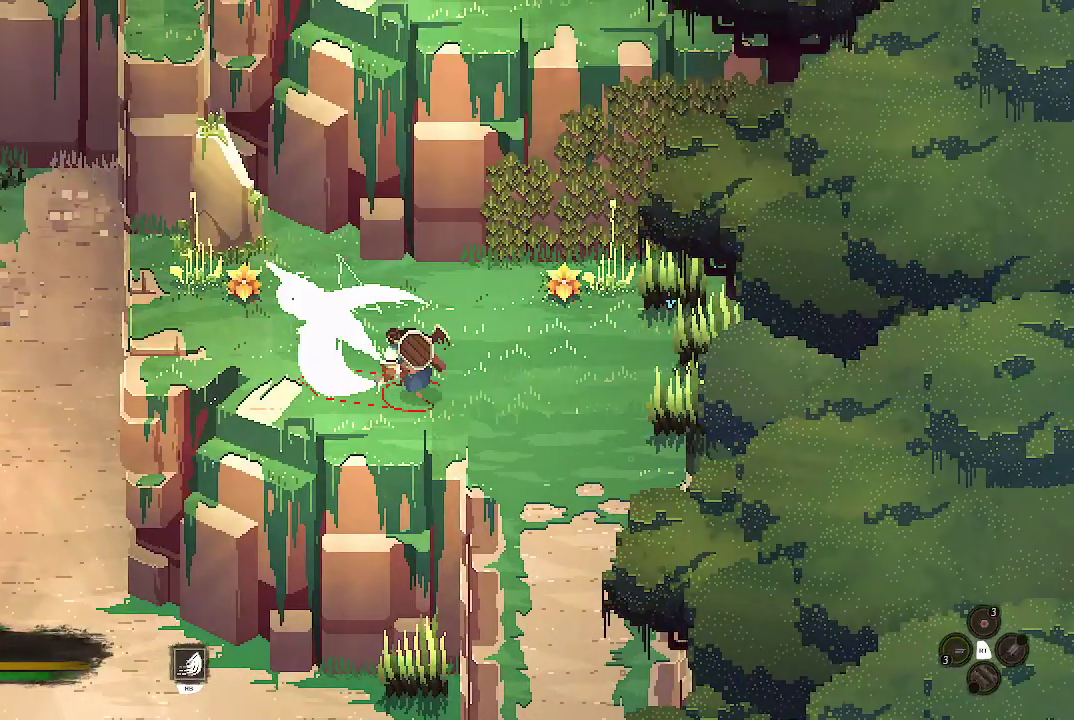
{"buttons": ["X"], "left_stick": "left", "right_stick": "center", "events": [[100, "X", "up"], [167, "X", "down"], [267, "X", "up"], [333, "X", "down"], [433, "X", "up"], [467, "X", "down"]]}
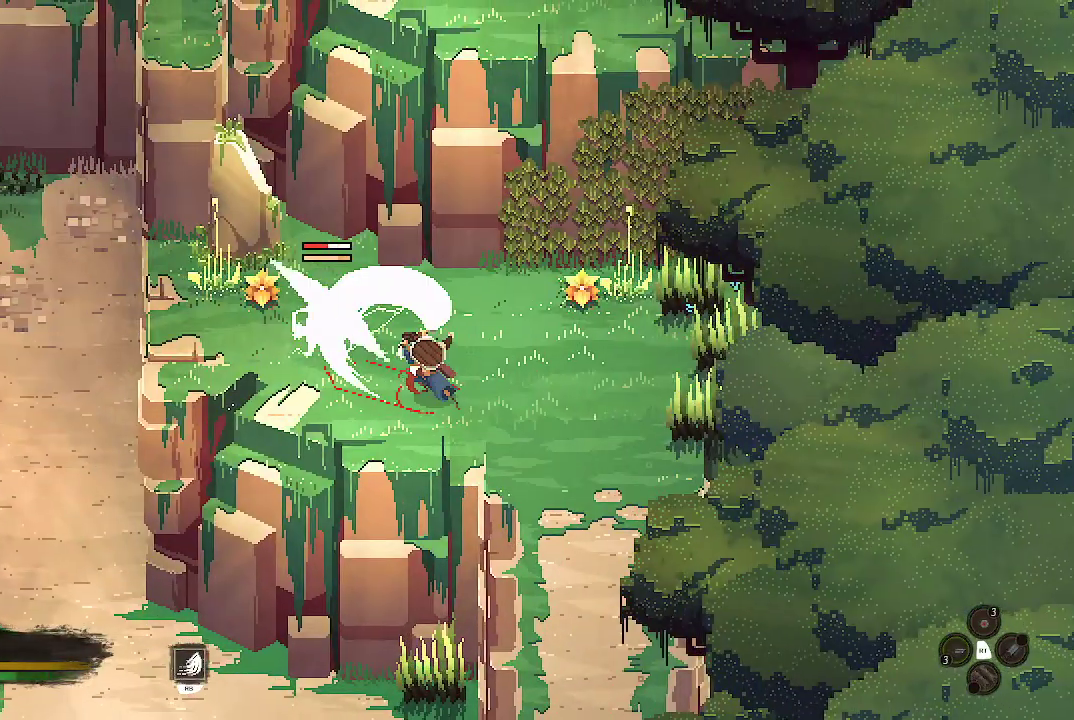
{"buttons": ["X"], "left_stick": "left", "right_stick": "center", "events": [[100, "X", "up"], [133, "X", "down"], [267, "X", "up"], [333, "X", "down"], [433, "X", "up"], [467, "X", "down"]]}
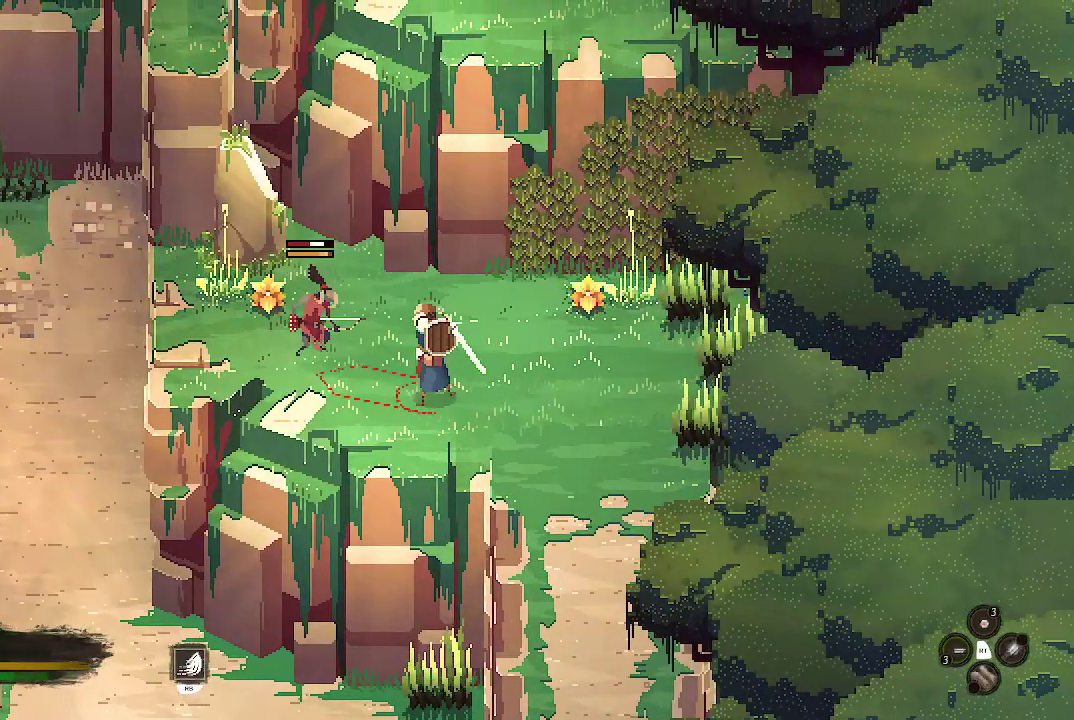
{"buttons": [], "left_stick": "center", "right_stick": "center", "events": [[100, "X", "up"], [467, "left_stick", "center"]]}
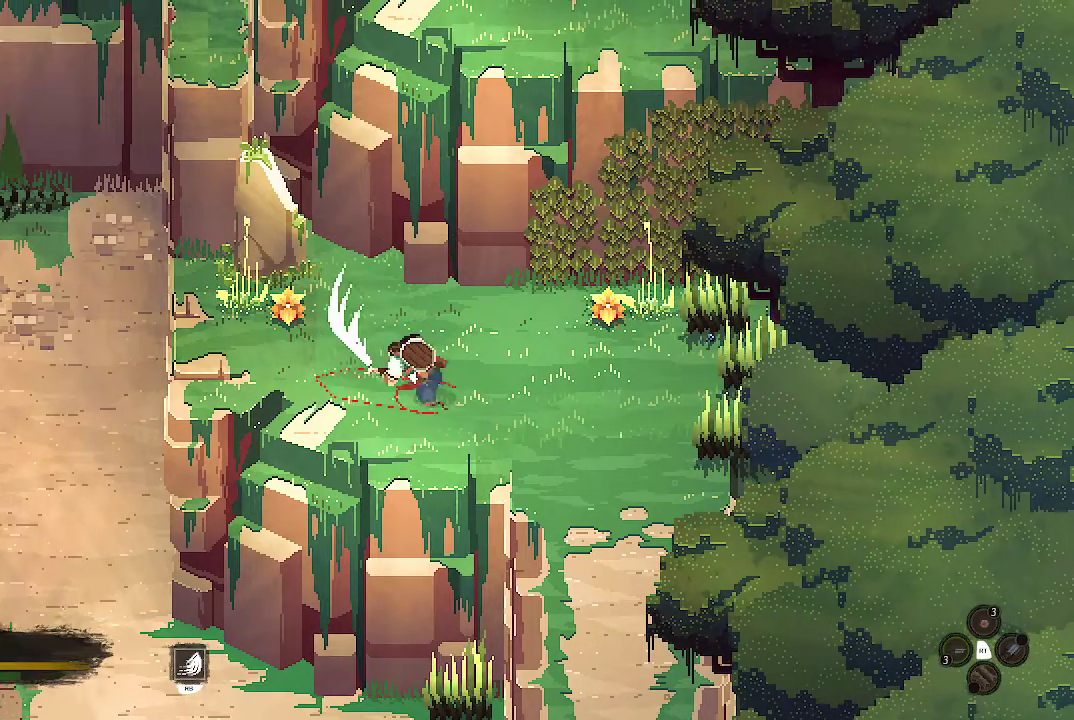
{"buttons": [], "left_stick": "left", "right_stick": "center", "events": [[467, "left_stick", "left"]]}
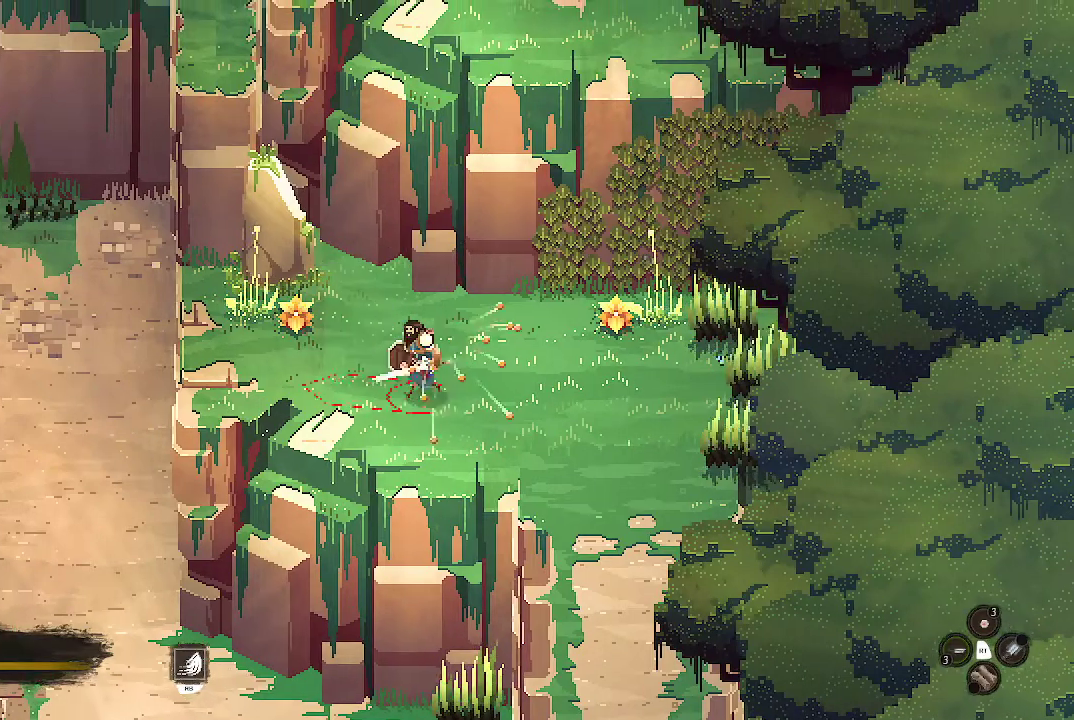
{"buttons": ["X"], "left_stick": "up-left", "right_stick": "center", "events": [[167, "left_stick", "up-left"], [433, "X", "down"]]}